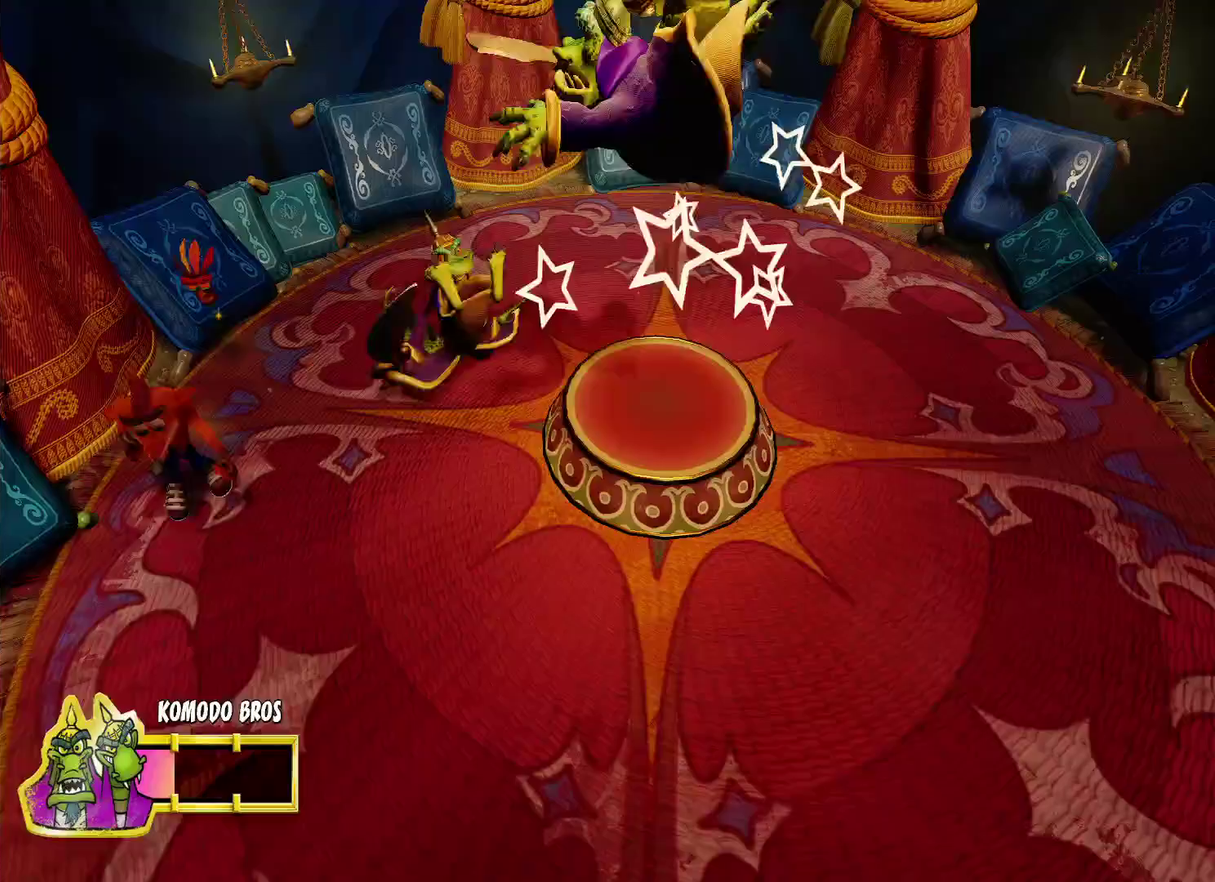
Gameplay with a controller (PlayStation layout); each line is a JSON object with the inputs held at the frame after it. "events" lists button and stick changes between this image and that frame as [ms after this image, input, new state], when the widget could be followed in between.
{"buttons": [], "left_stick": "down-right", "right_stick": "center"}
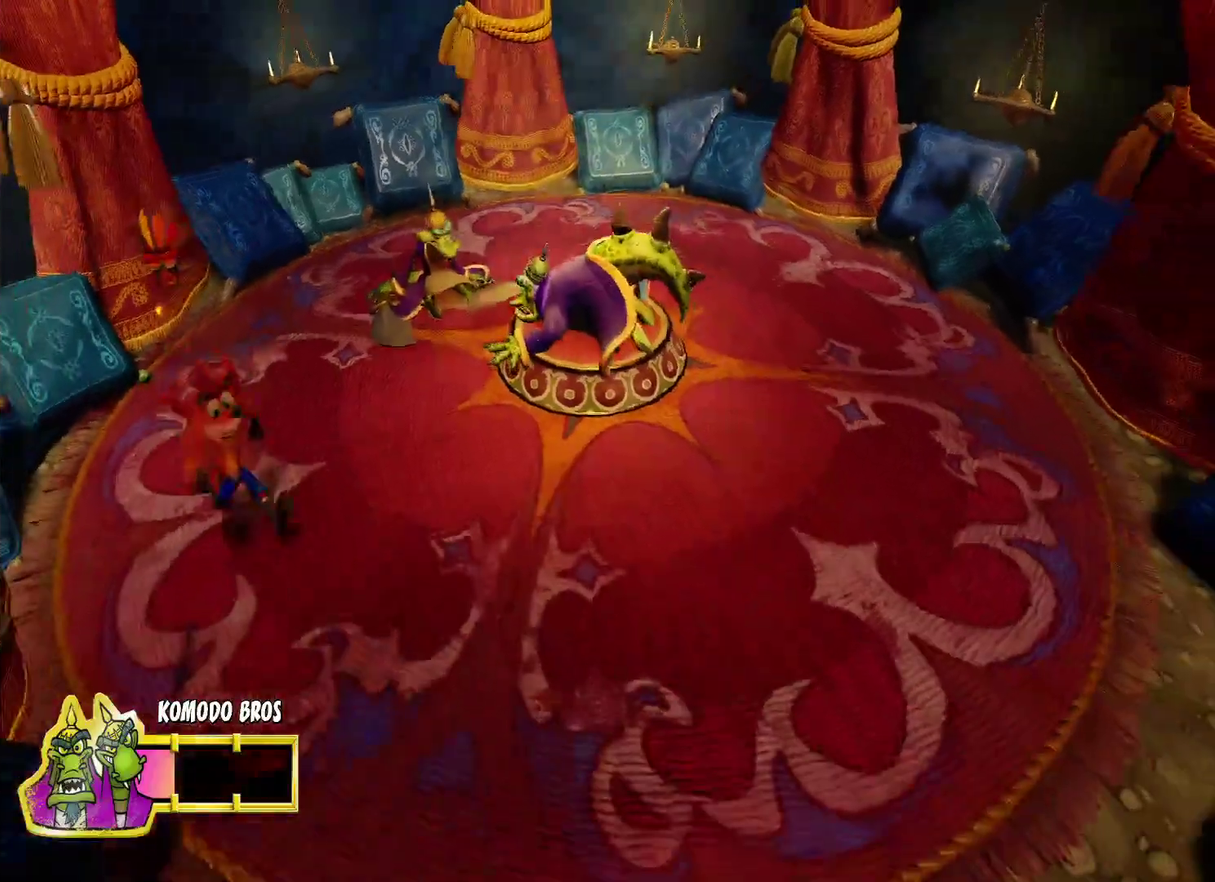
{"buttons": [], "left_stick": "down-right", "right_stick": "center", "events": []}
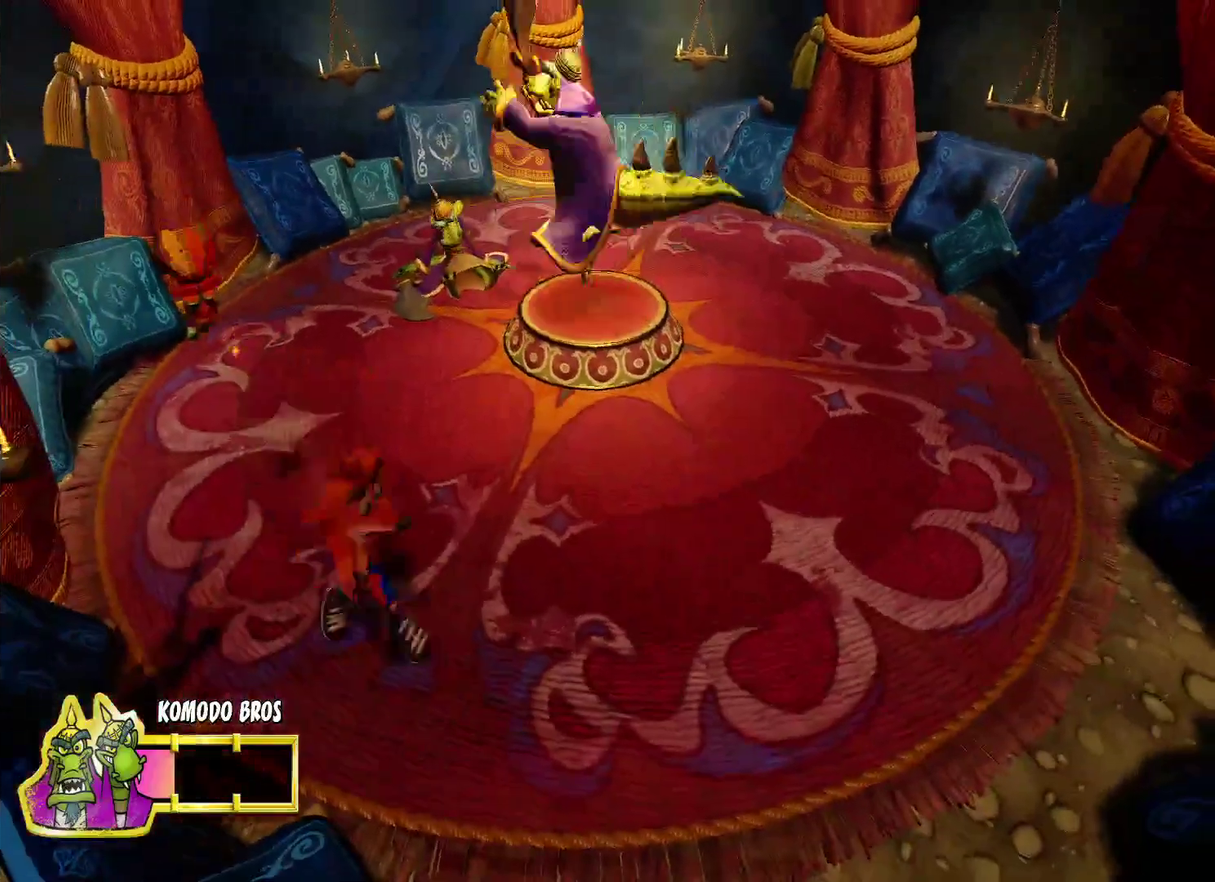
{"buttons": ["R1"], "left_stick": "right", "right_stick": "center", "events": [[67, "left_stick", "right"], [400, "R1", "down"]]}
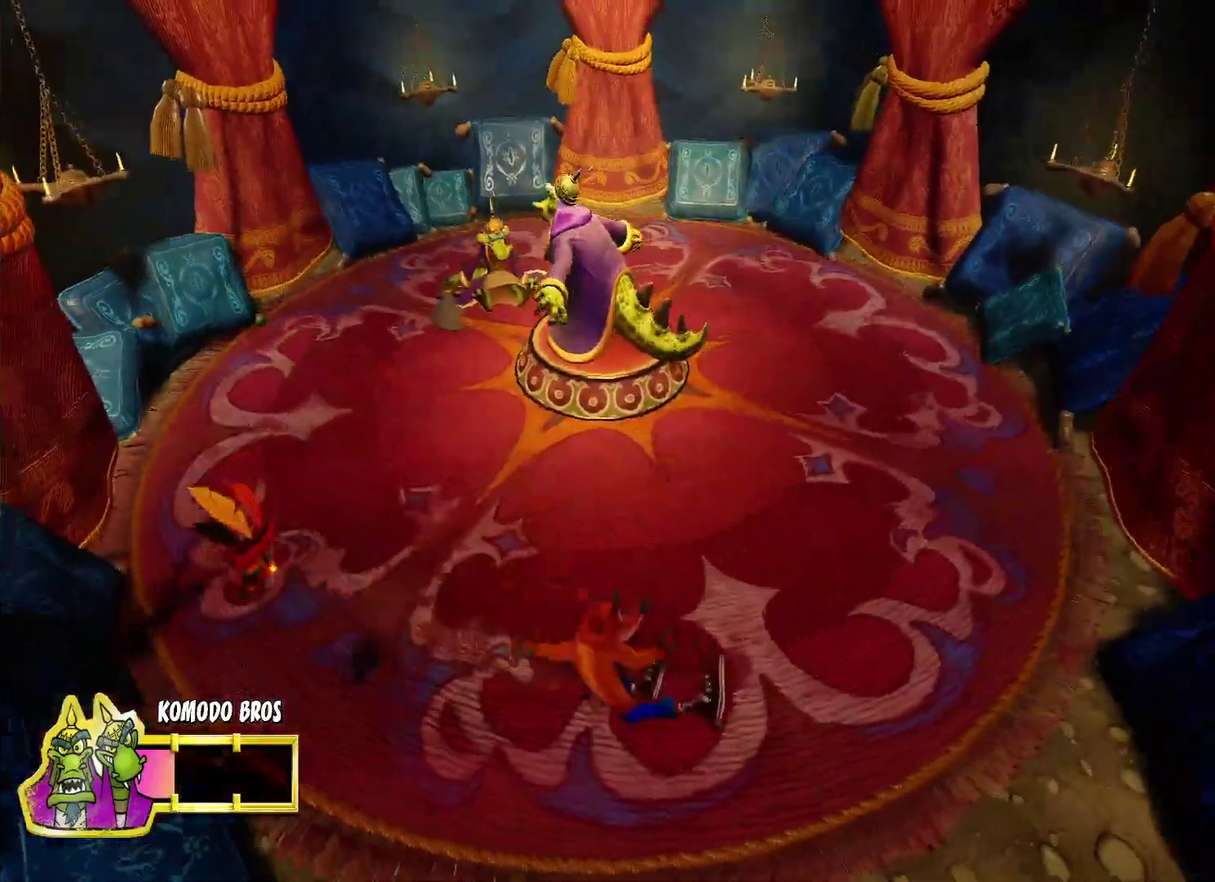
{"buttons": ["CROSS", "SQUARE", "R1"], "left_stick": "up-right", "right_stick": "center", "events": [[50, "CROSS", "down"], [100, "left_stick", "up-right"], [117, "SQUARE", "down"]]}
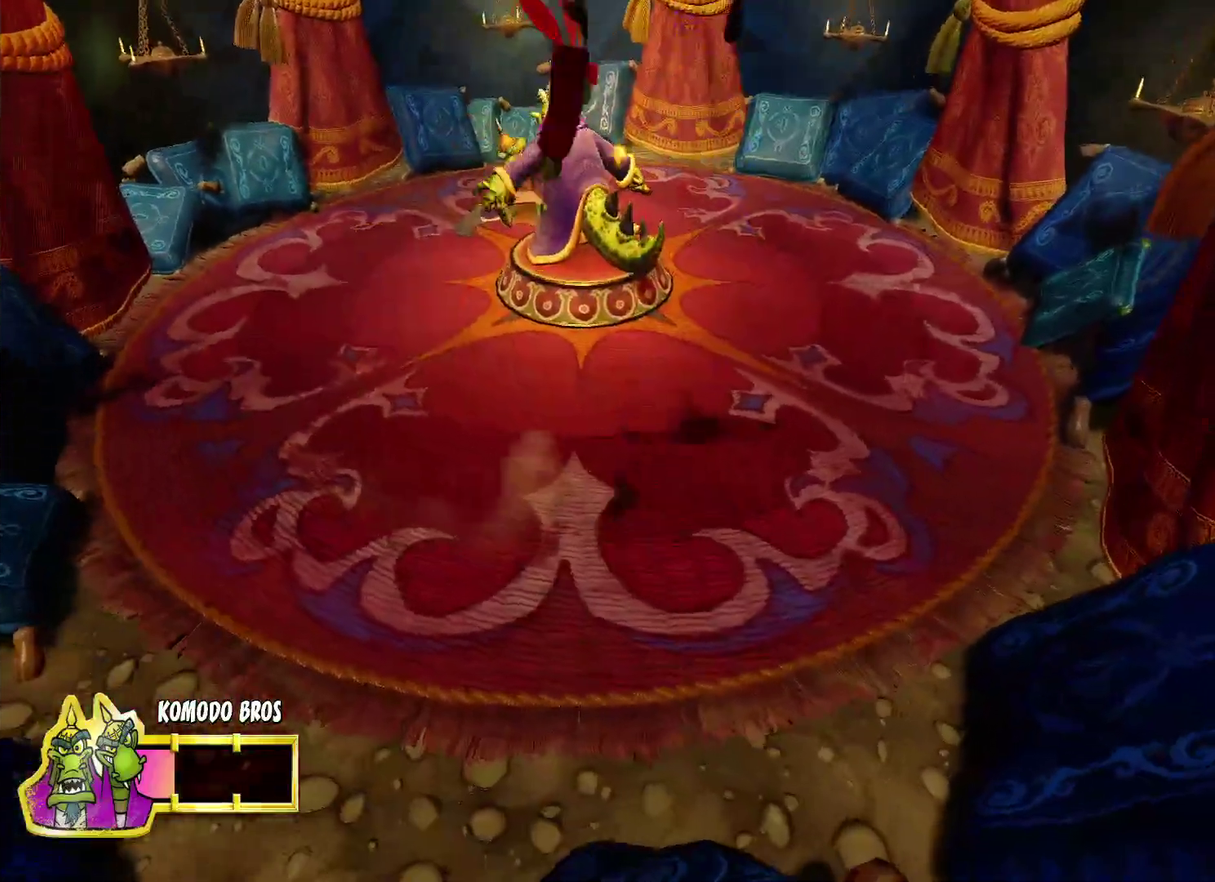
{"buttons": ["R1"], "left_stick": "up-right", "right_stick": "center", "events": [[483, "CROSS", "up"], [483, "SQUARE", "up"]]}
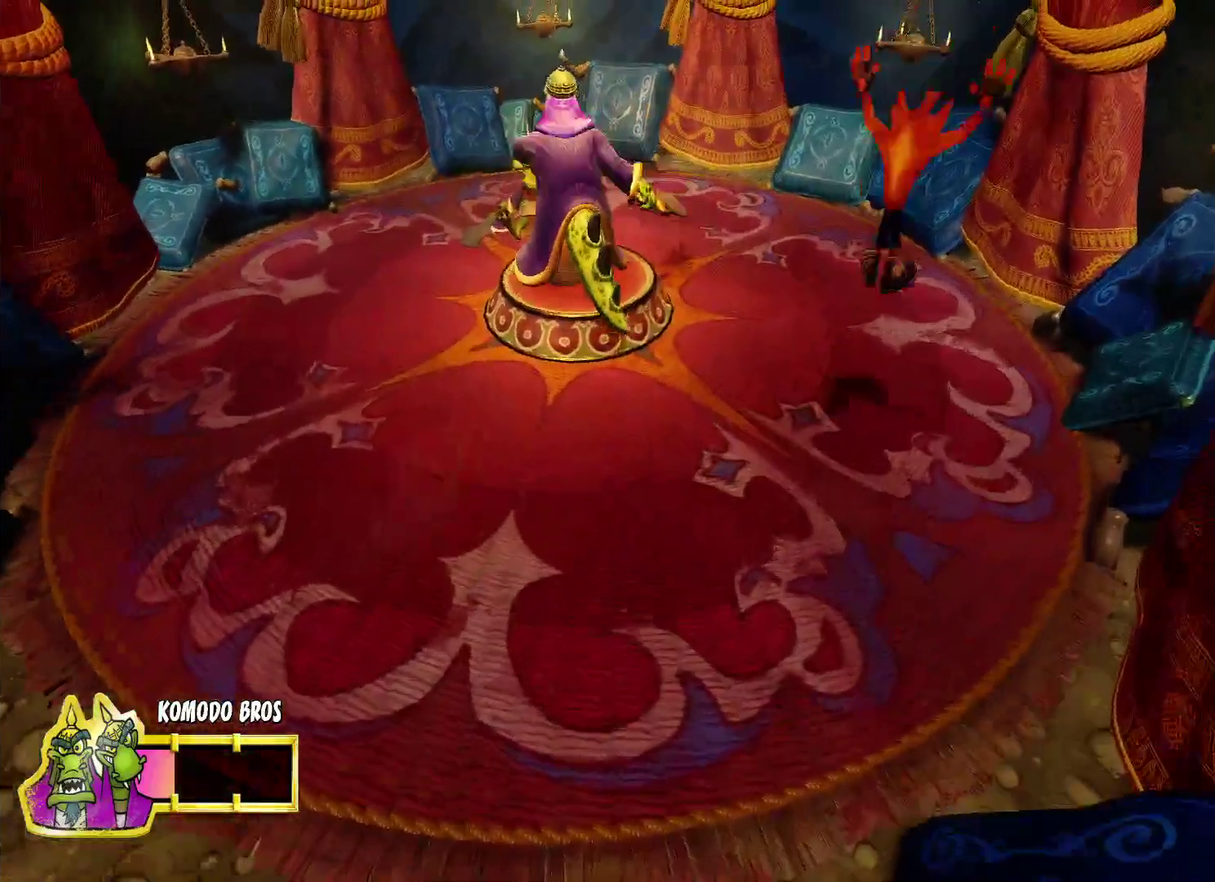
{"buttons": [], "left_stick": "up", "right_stick": "center", "events": [[33, "R1", "up"], [317, "left_stick", "up"]]}
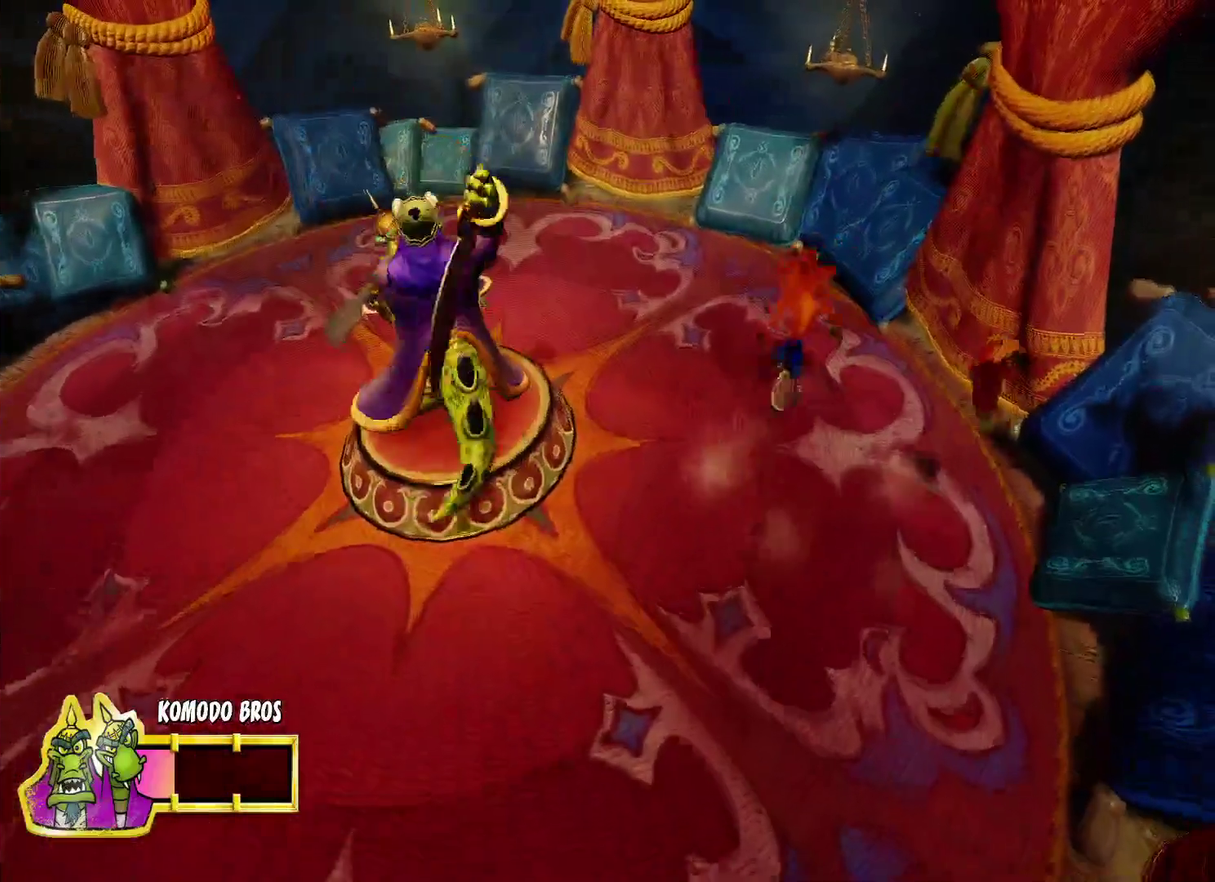
{"buttons": [], "left_stick": "up-left", "right_stick": "center", "events": [[400, "left_stick", "up-left"]]}
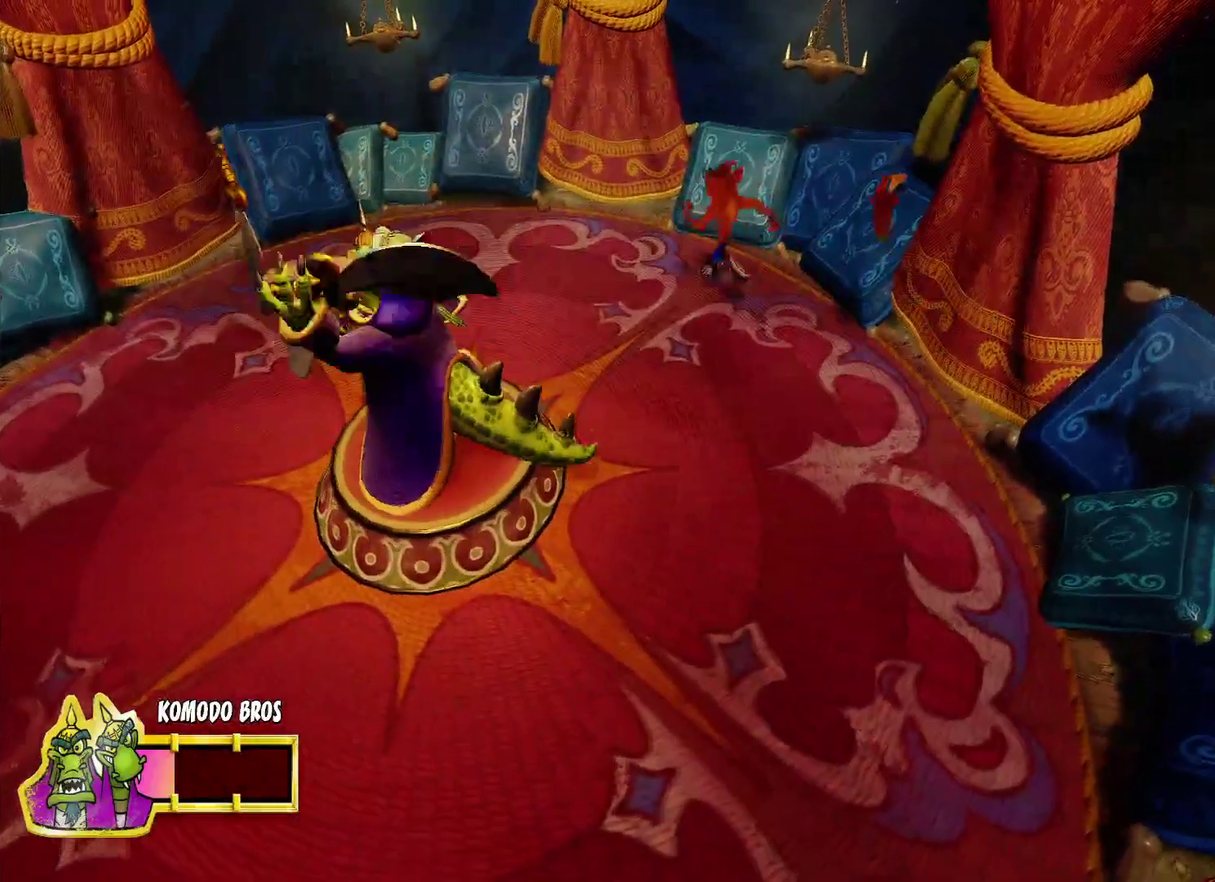
{"buttons": [], "left_stick": "up-left", "right_stick": "center", "events": []}
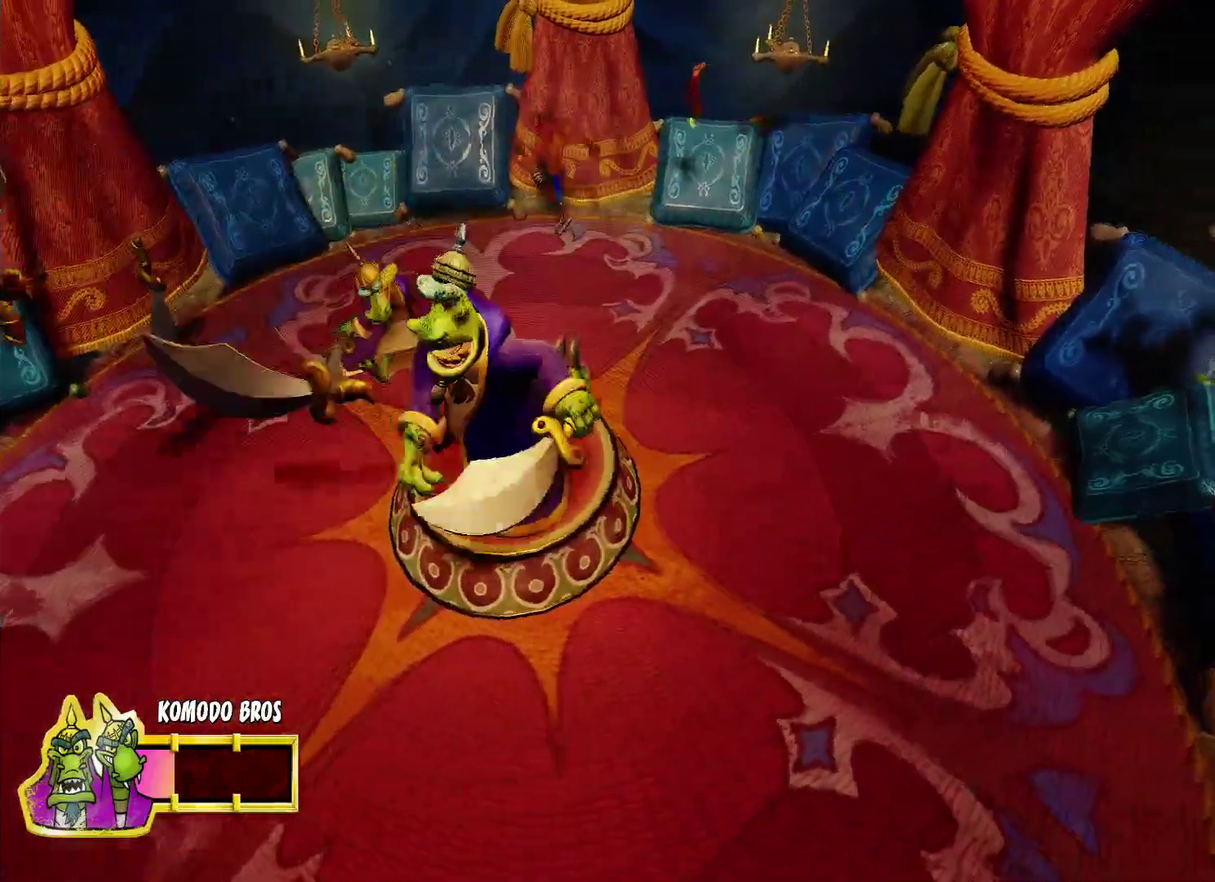
{"buttons": [], "left_stick": "left", "right_stick": "center", "events": [[167, "left_stick", "left"]]}
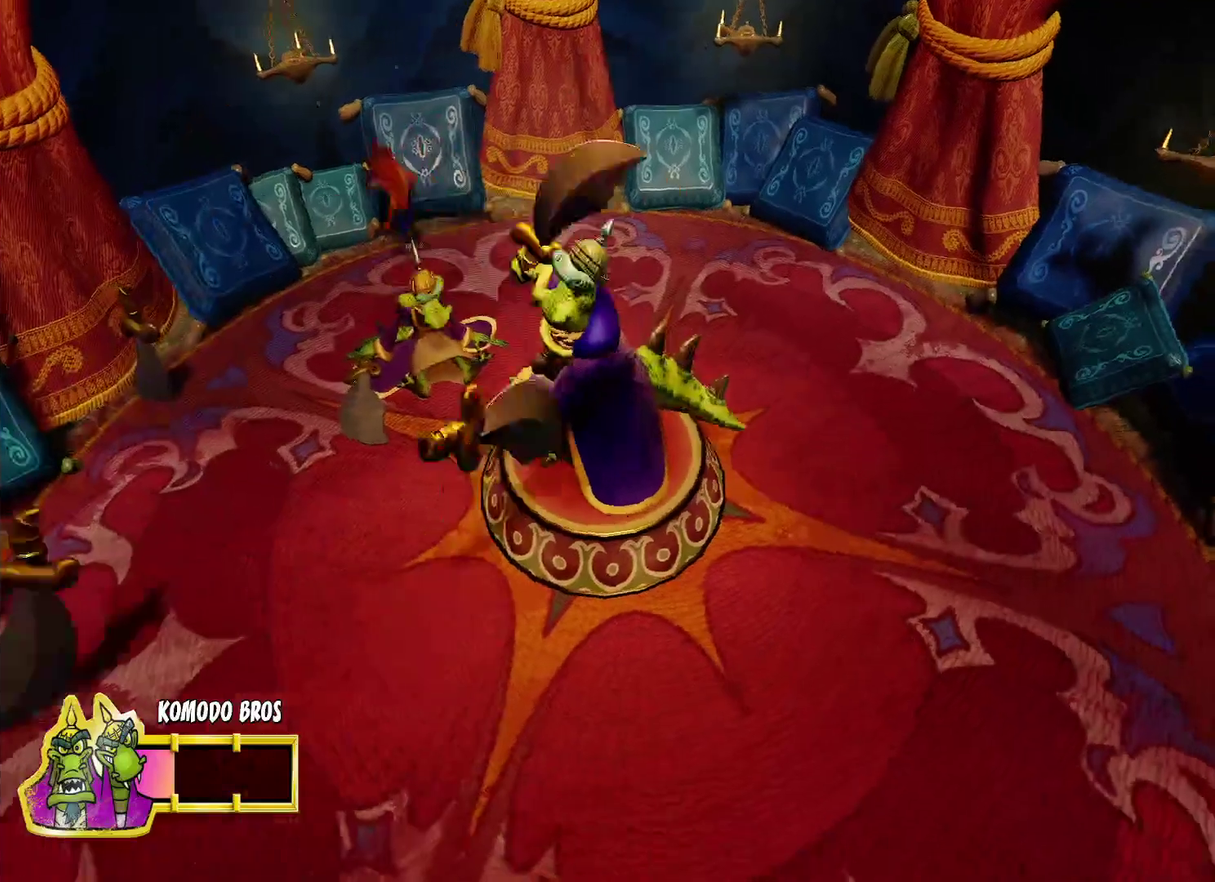
{"buttons": [], "left_stick": "down", "right_stick": "center", "events": [[283, "left_stick", "down-left"], [483, "left_stick", "down"]]}
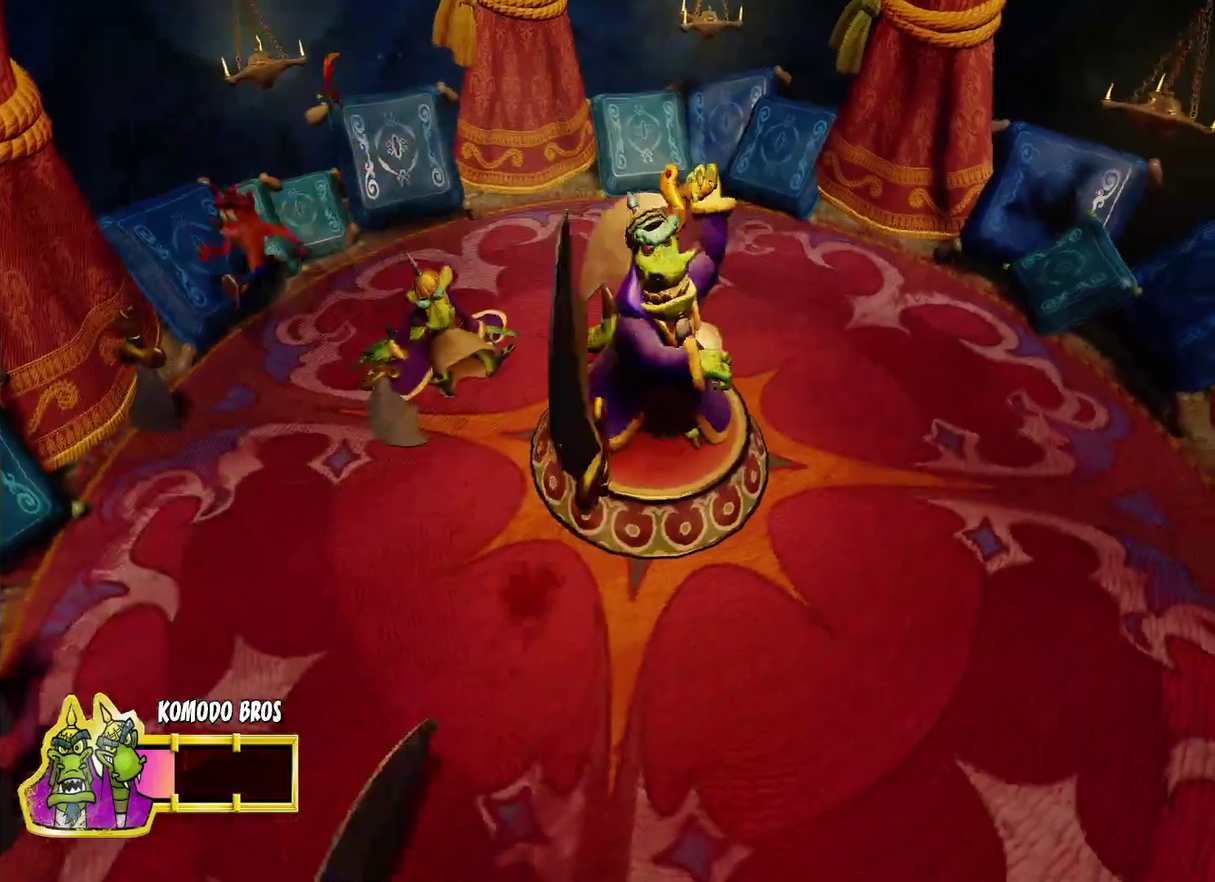
{"buttons": [], "left_stick": "center", "right_stick": "center", "events": [[33, "left_stick", "center"]]}
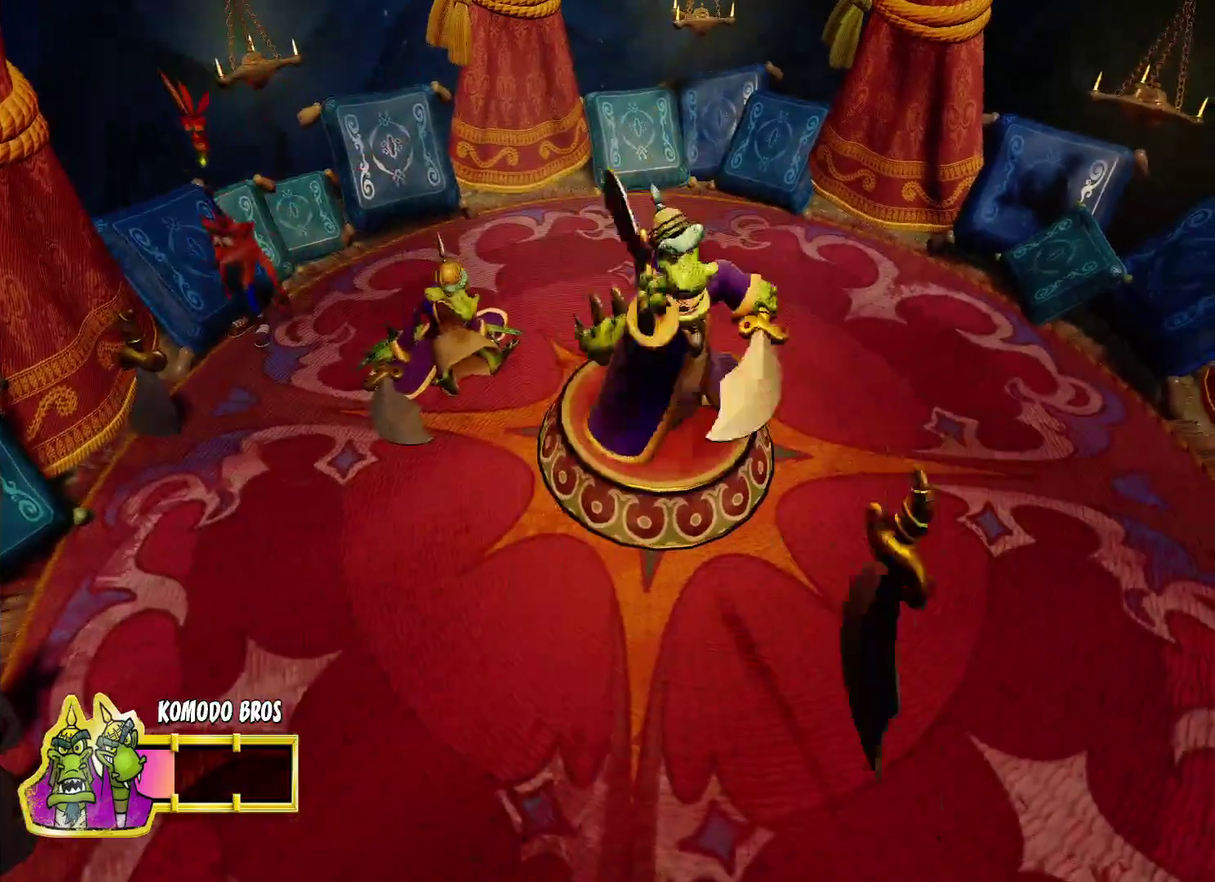
{"buttons": [], "left_stick": "center", "right_stick": "center", "events": []}
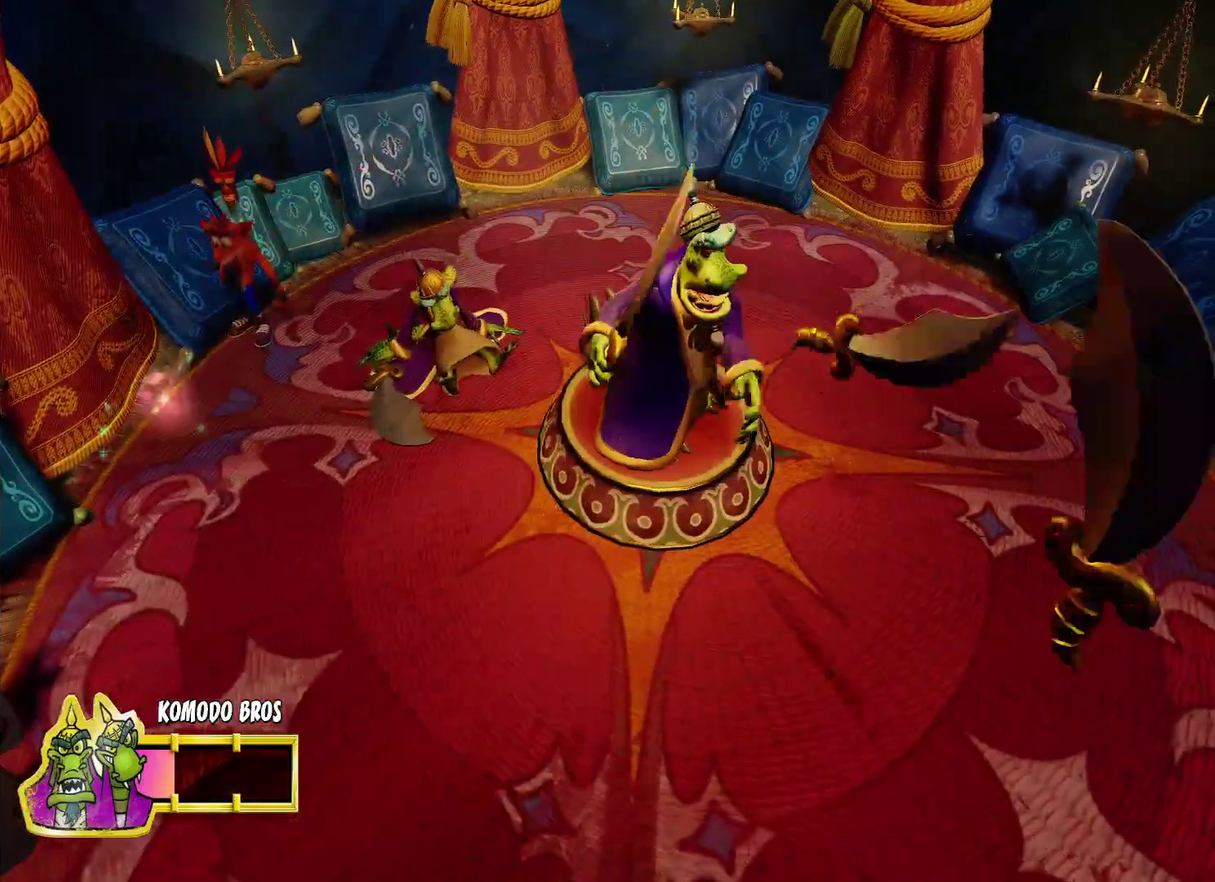
{"buttons": [], "left_stick": "down", "right_stick": "center", "events": [[183, "left_stick", "down-left"], [233, "left_stick", "down"]]}
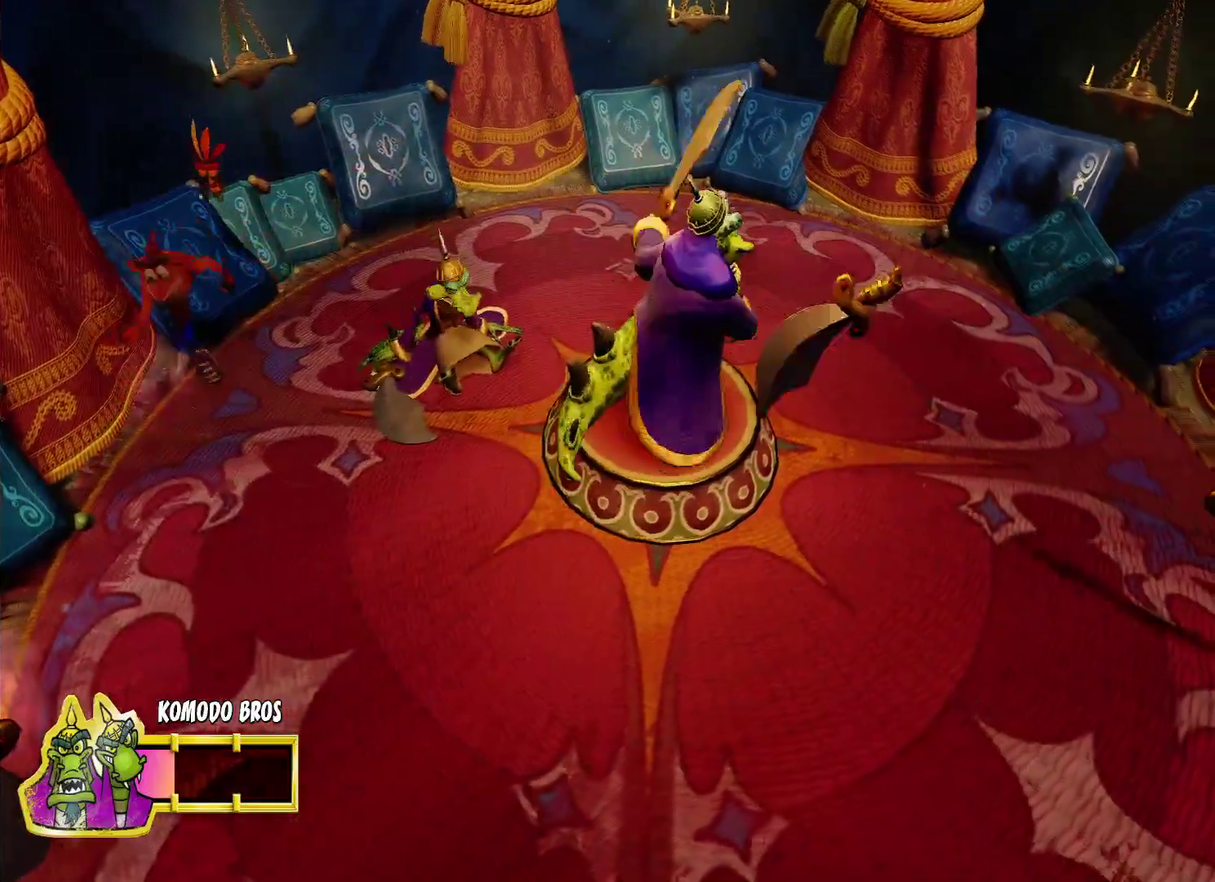
{"buttons": [], "left_stick": "down", "right_stick": "center", "events": []}
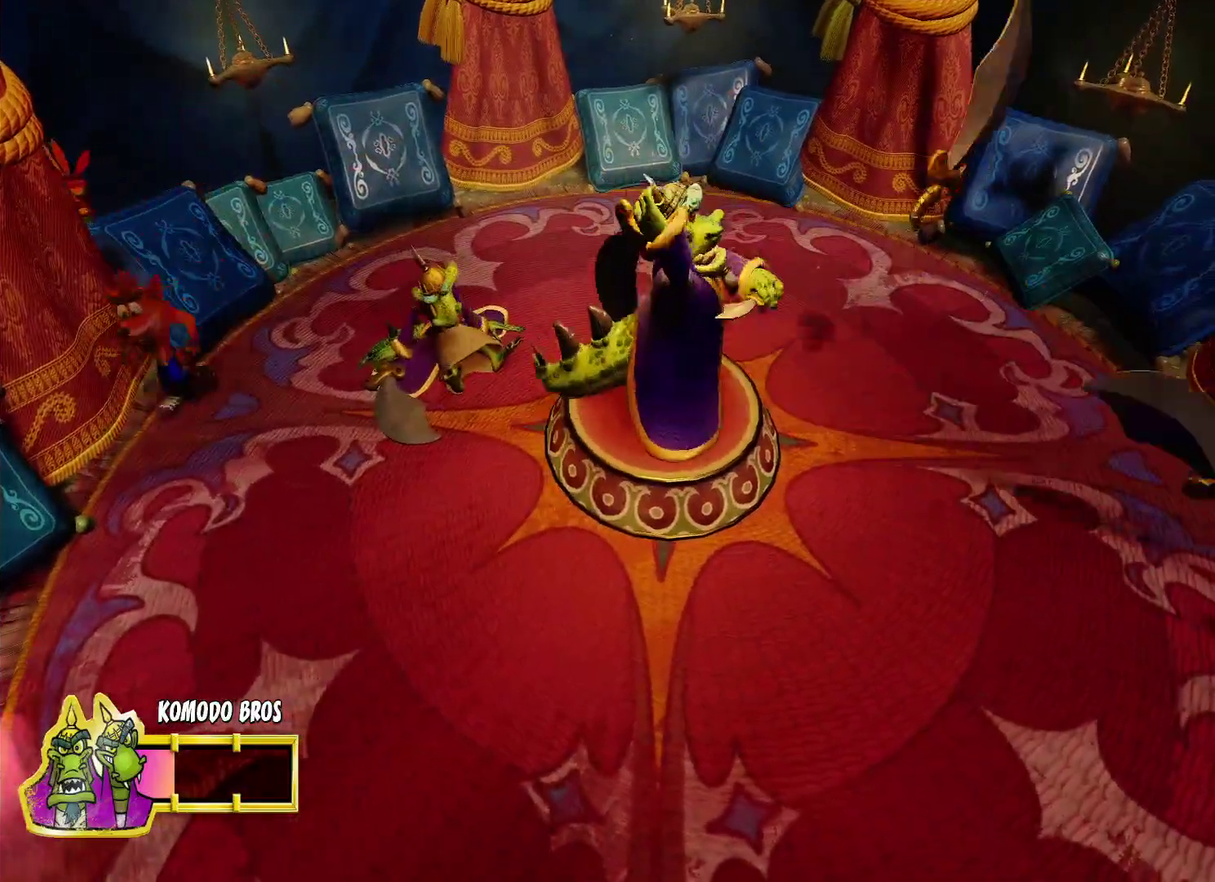
{"buttons": [], "left_stick": "down-right", "right_stick": "center", "events": [[150, "left_stick", "down-right"], [267, "left_stick", "down"], [367, "left_stick", "down-right"]]}
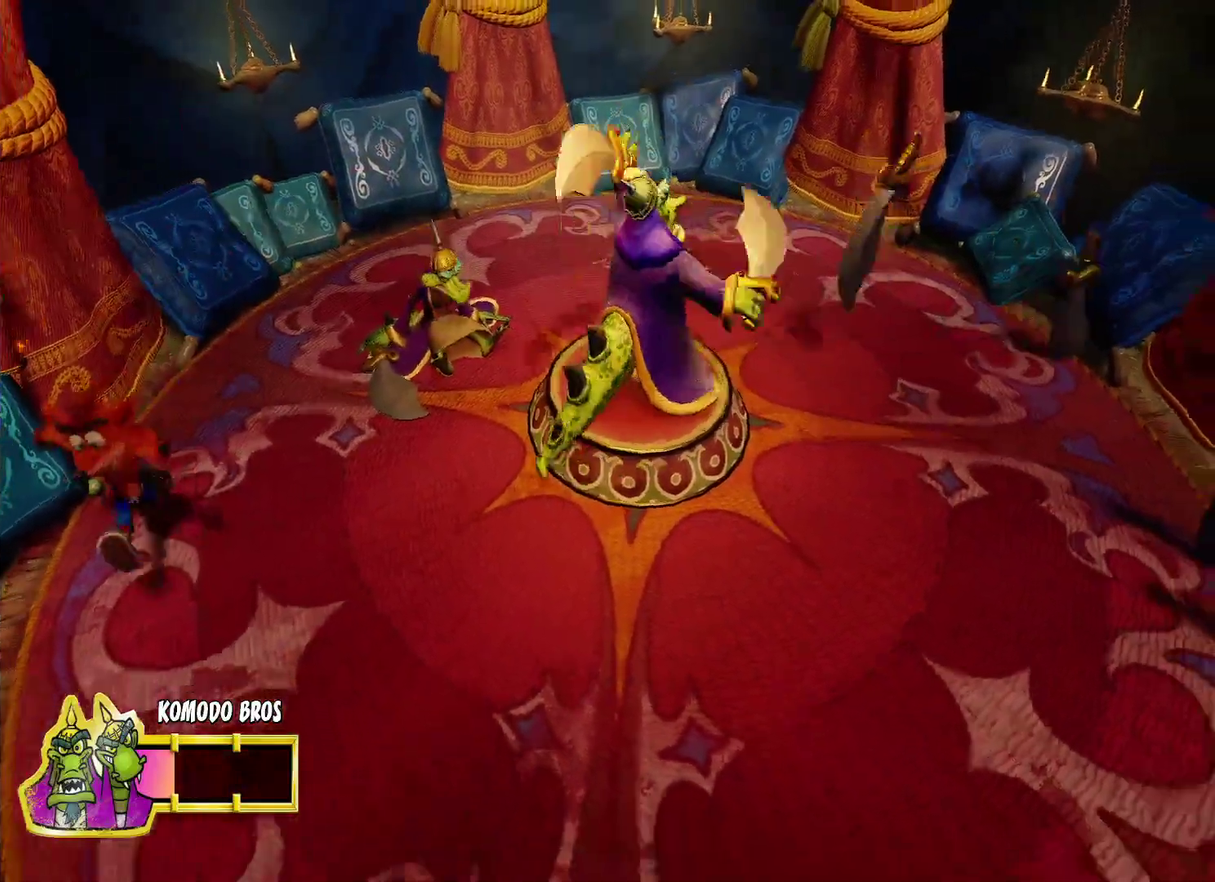
{"buttons": [], "left_stick": "down-right", "right_stick": "center", "events": []}
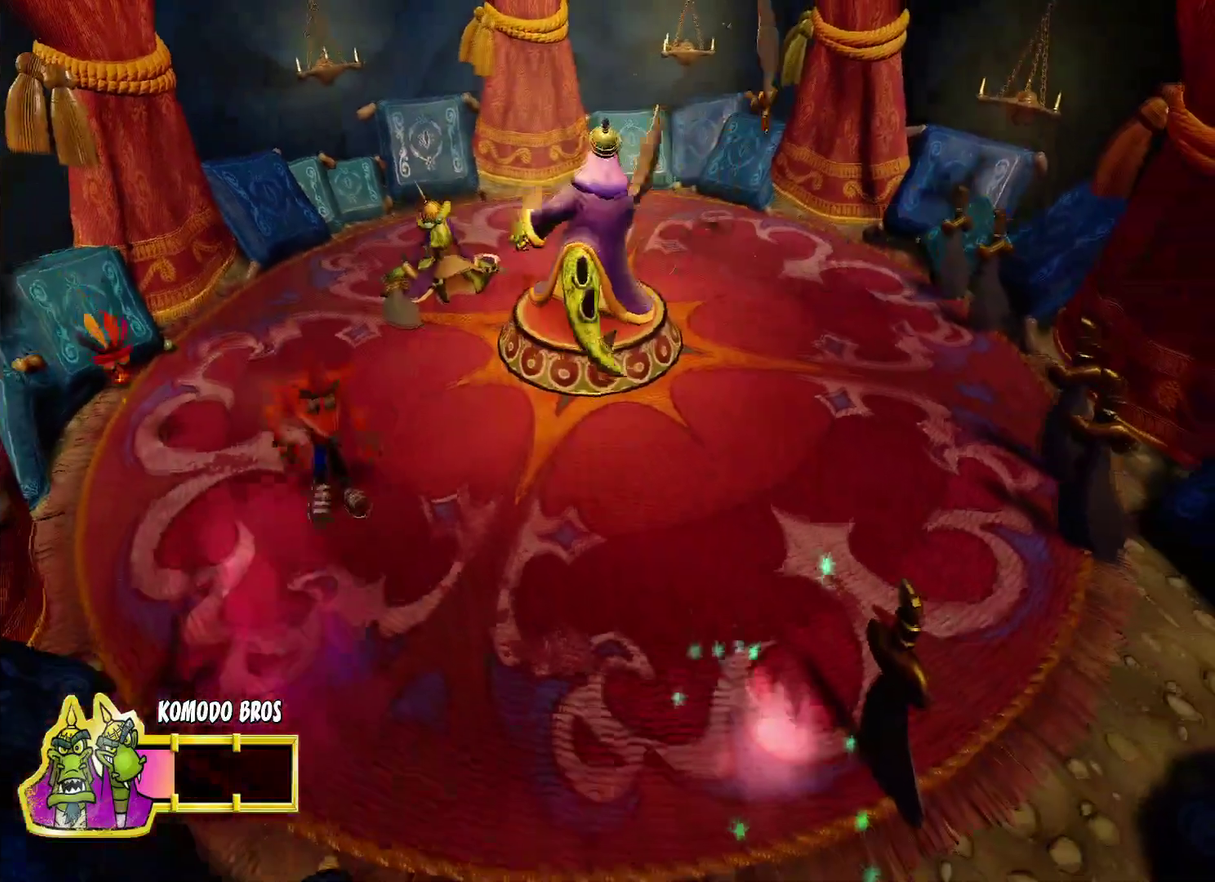
{"buttons": [], "left_stick": "center", "right_stick": "center", "events": [[250, "left_stick", "right"], [383, "left_stick", "center"]]}
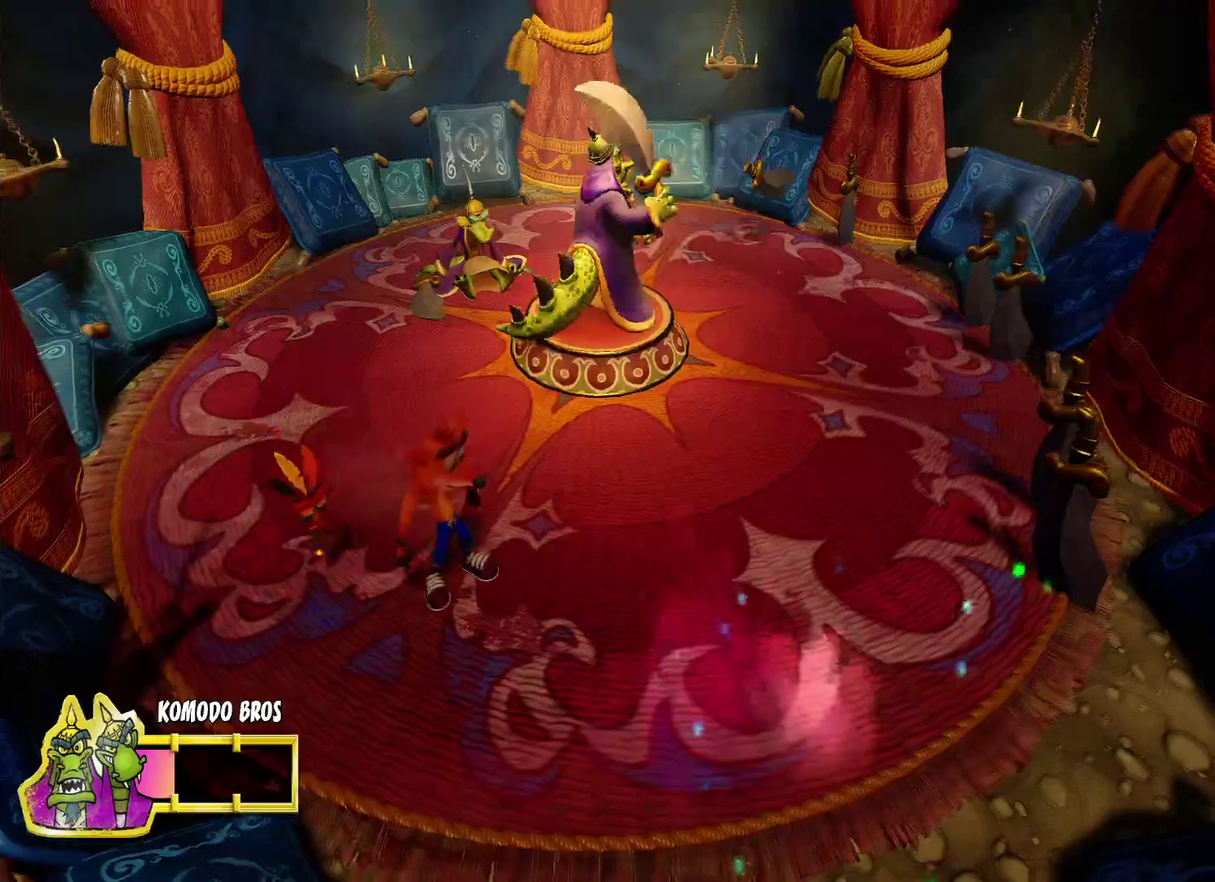
{"buttons": [], "left_stick": "center", "right_stick": "center", "events": []}
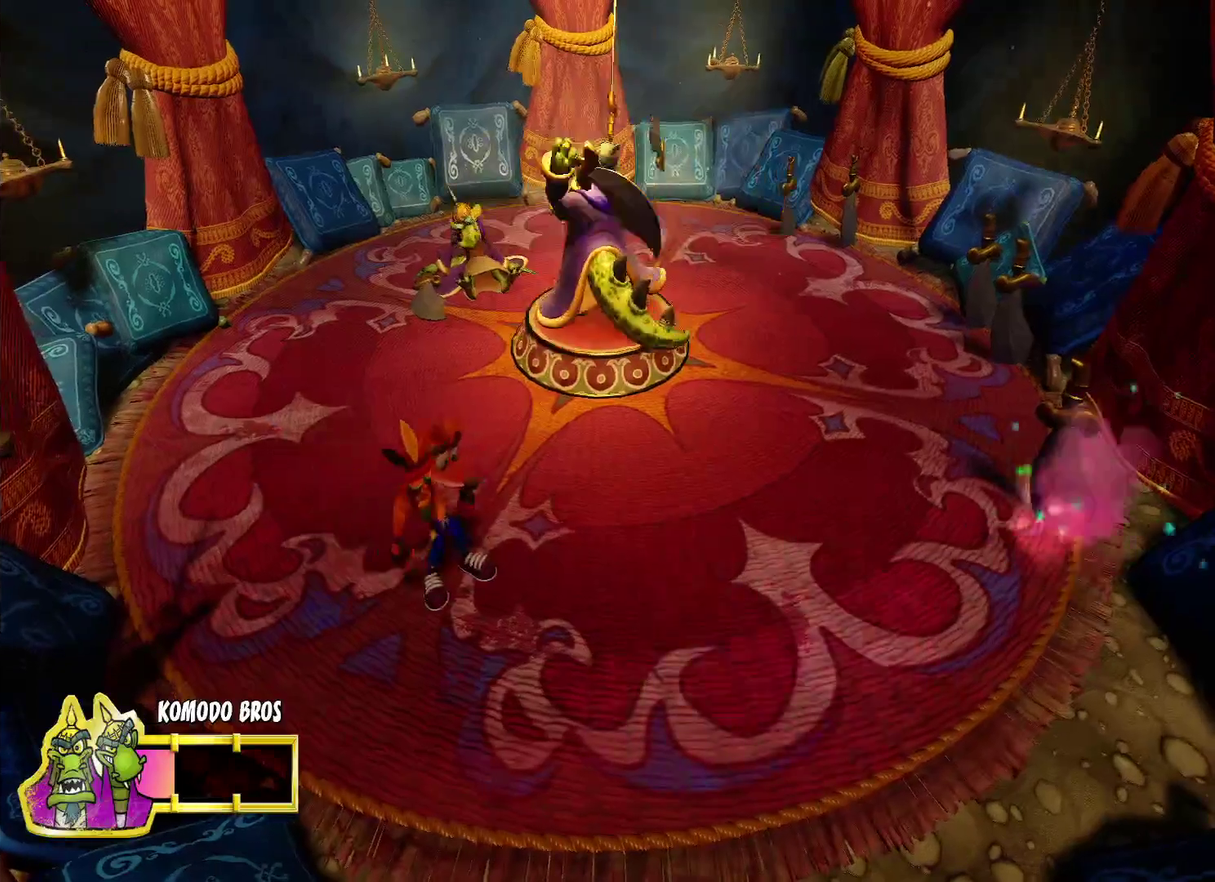
{"buttons": [], "left_stick": "center", "right_stick": "center", "events": []}
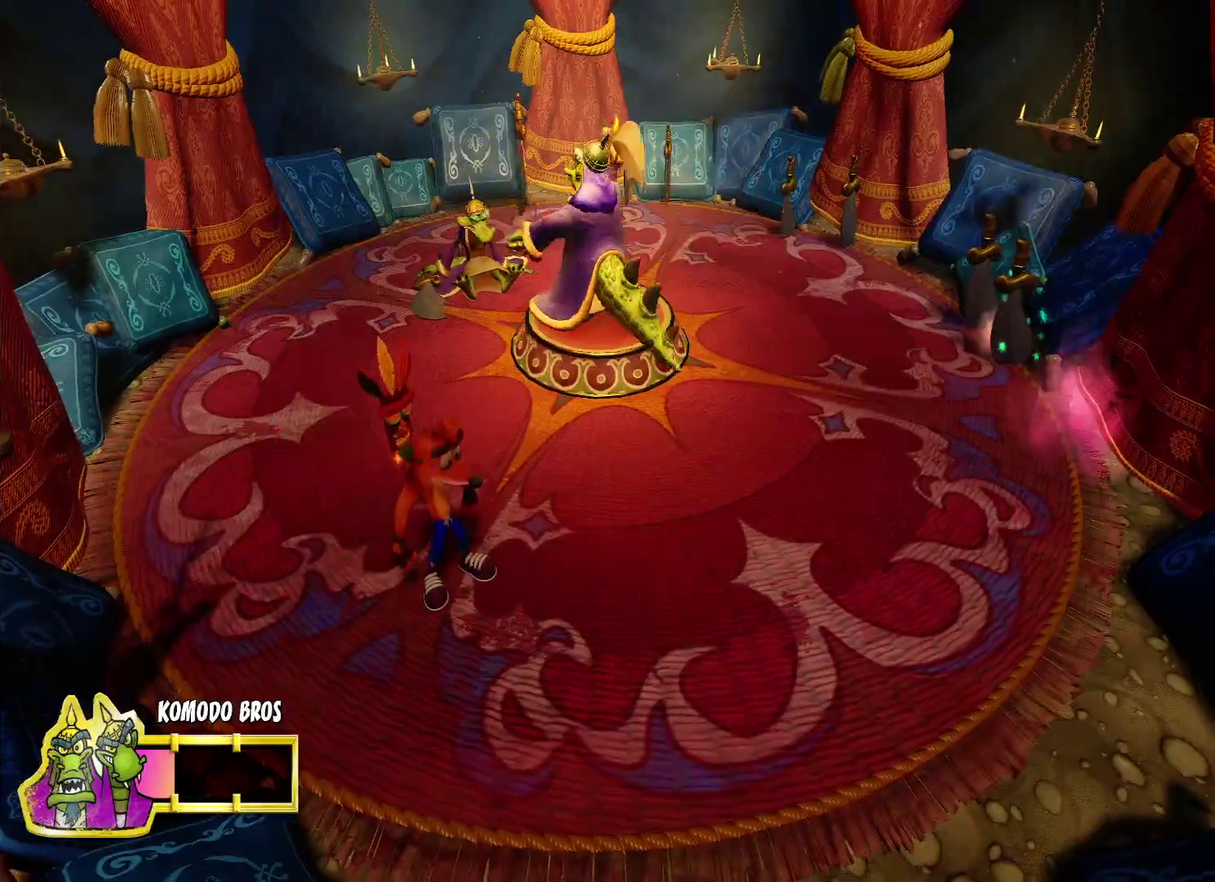
{"buttons": [], "left_stick": "center", "right_stick": "center", "events": []}
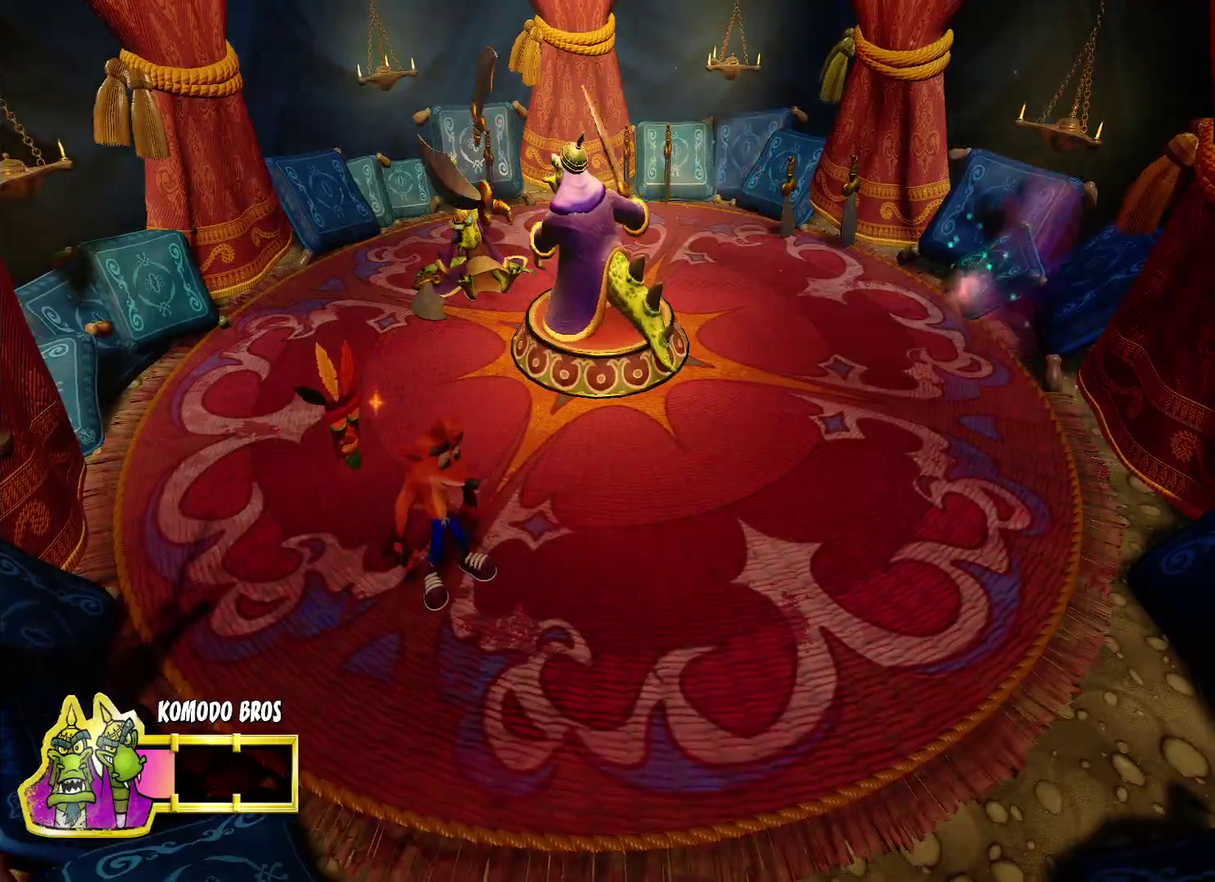
{"buttons": [], "left_stick": "center", "right_stick": "center", "events": []}
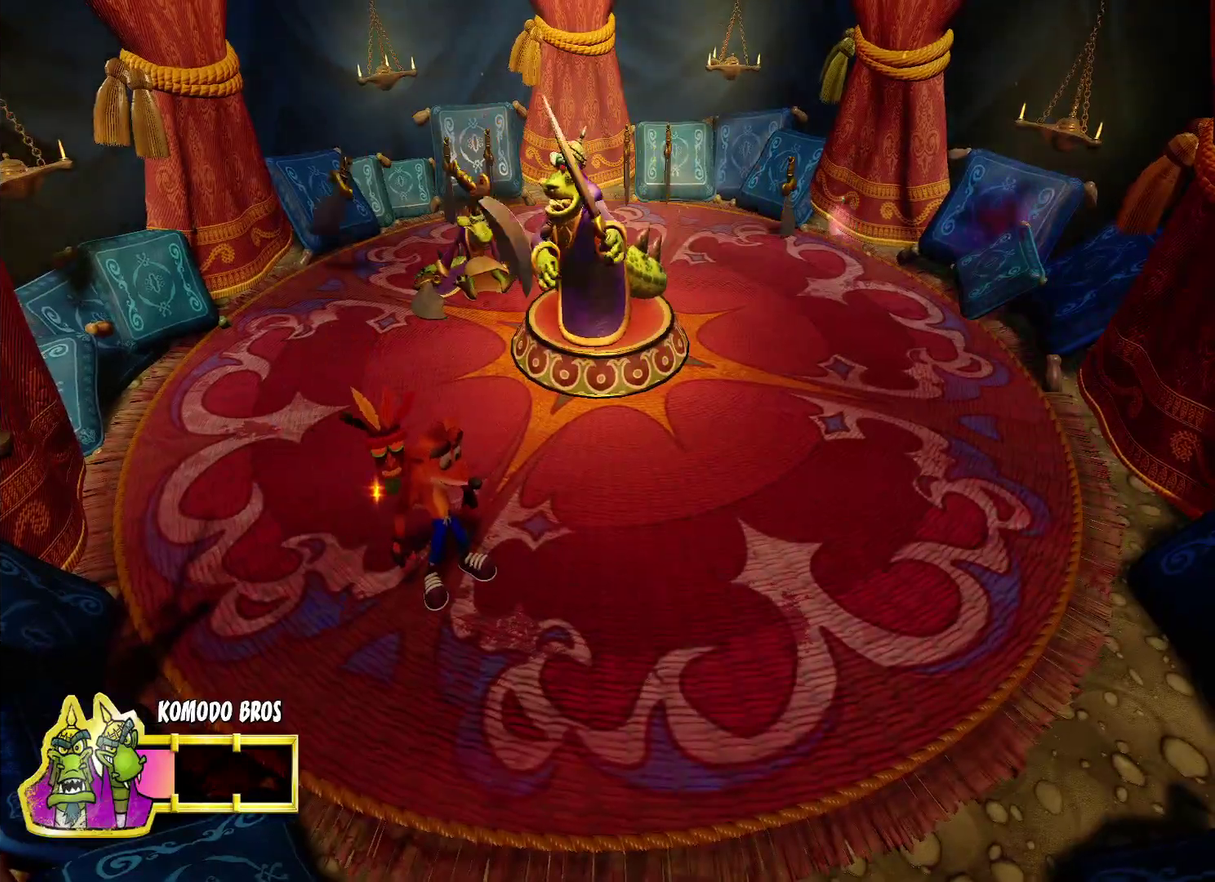
{"buttons": [], "left_stick": "up-right", "right_stick": "center", "events": [[83, "left_stick", "up-right"]]}
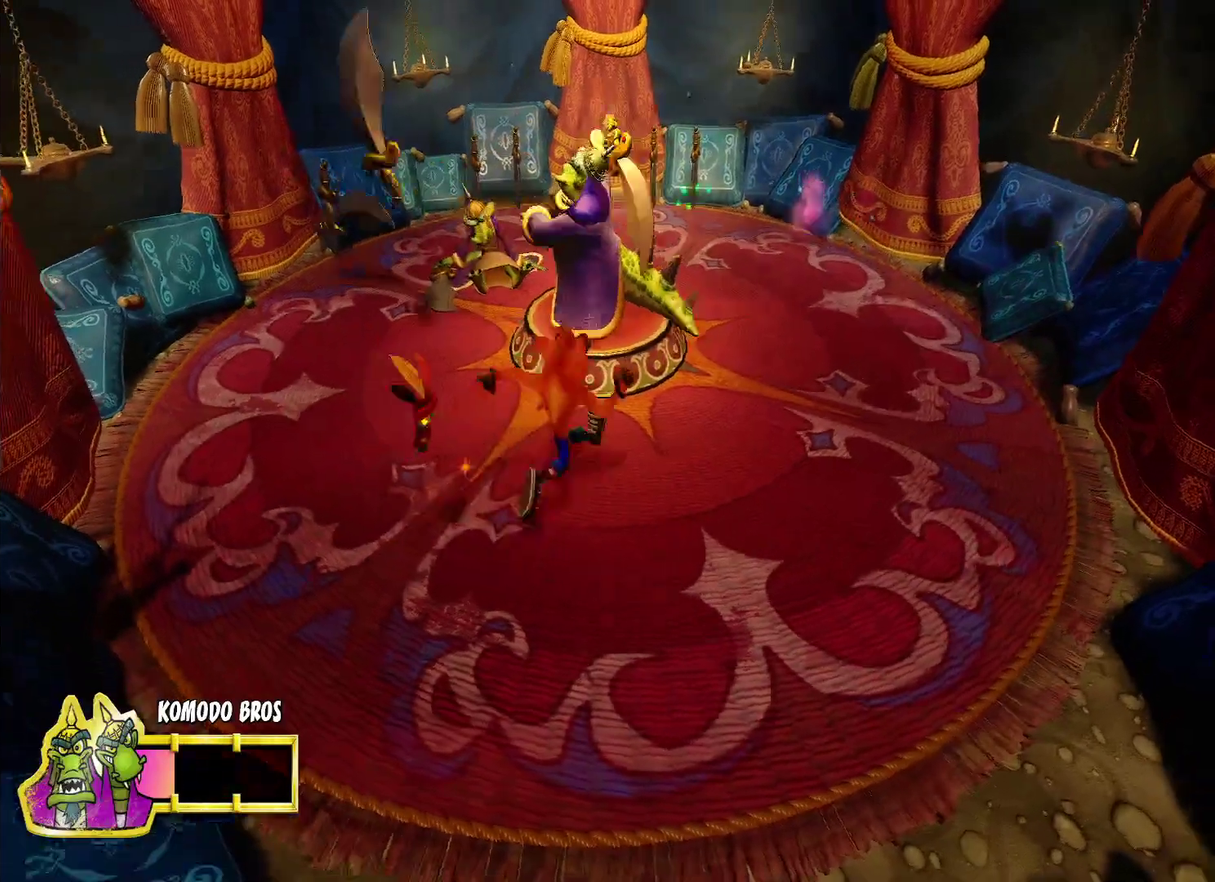
{"buttons": [], "left_stick": "right", "right_stick": "center", "events": [[50, "left_stick", "right"]]}
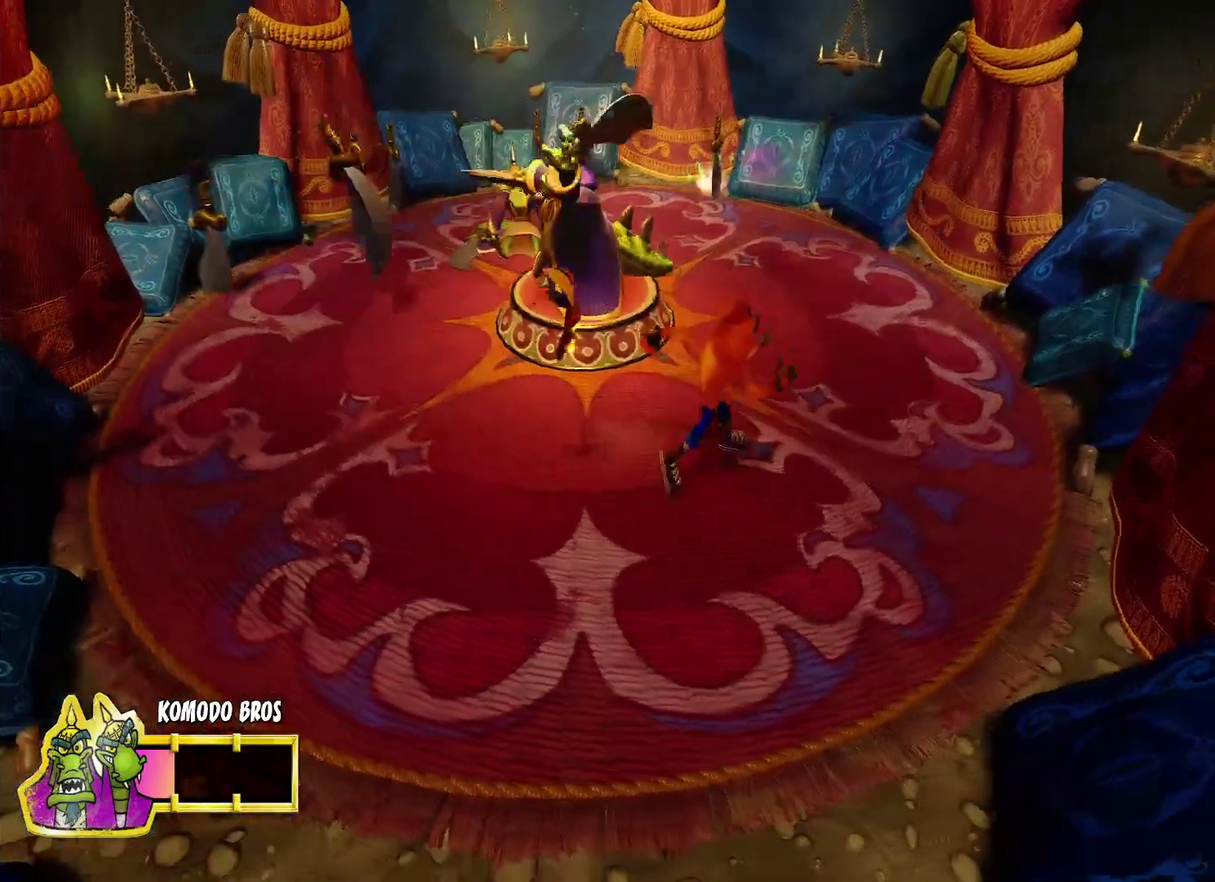
{"buttons": [], "left_stick": "up-right", "right_stick": "center", "events": [[333, "left_stick", "up-right"]]}